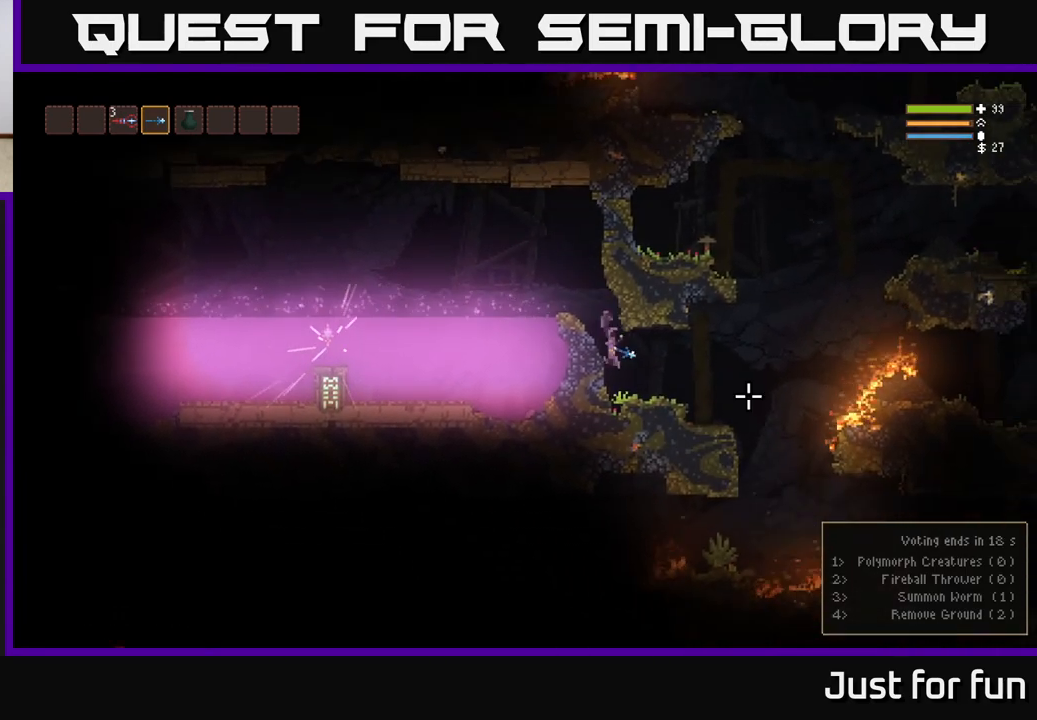
Gameplay with a controller (Xbox layout); each line is a JSON object with the inputs held at the frame after it (dt_ms = milliseconds from this image to that frame). "events" lists button and stick changes between this image and that frame as [ms after this image, input, new state], when the widget could be followed in between. Not read: R3 right_stick.
{"dt_ms": 500, "buttons": [], "left_stick": "right", "events": [[350, "L2", "down"], [433, "L2", "up"]]}
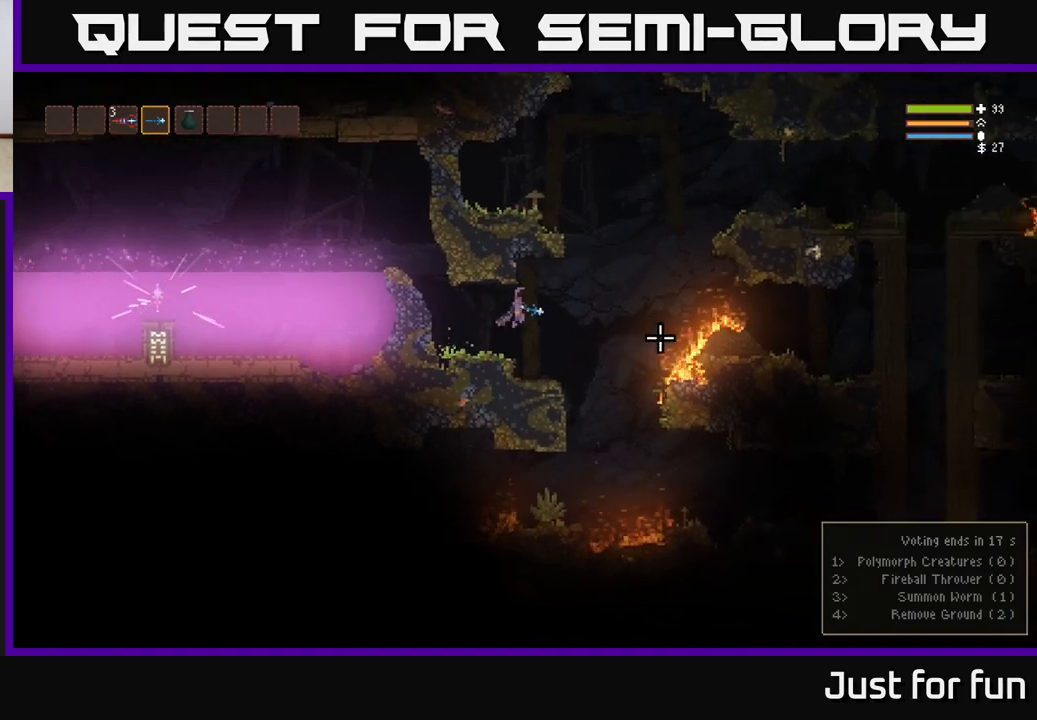
{"dt_ms": 500, "buttons": [], "left_stick": "right", "events": []}
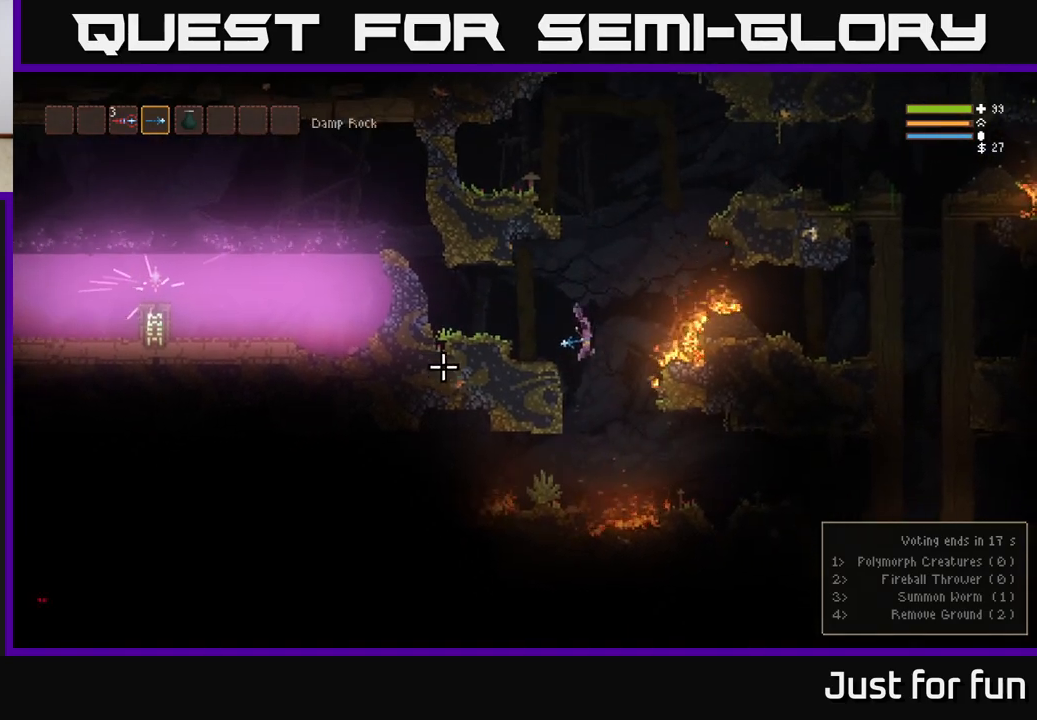
{"dt_ms": 500, "buttons": ["L2"], "left_stick": "left", "events": [[17, "left_stick", "left"], [433, "L2", "down"]]}
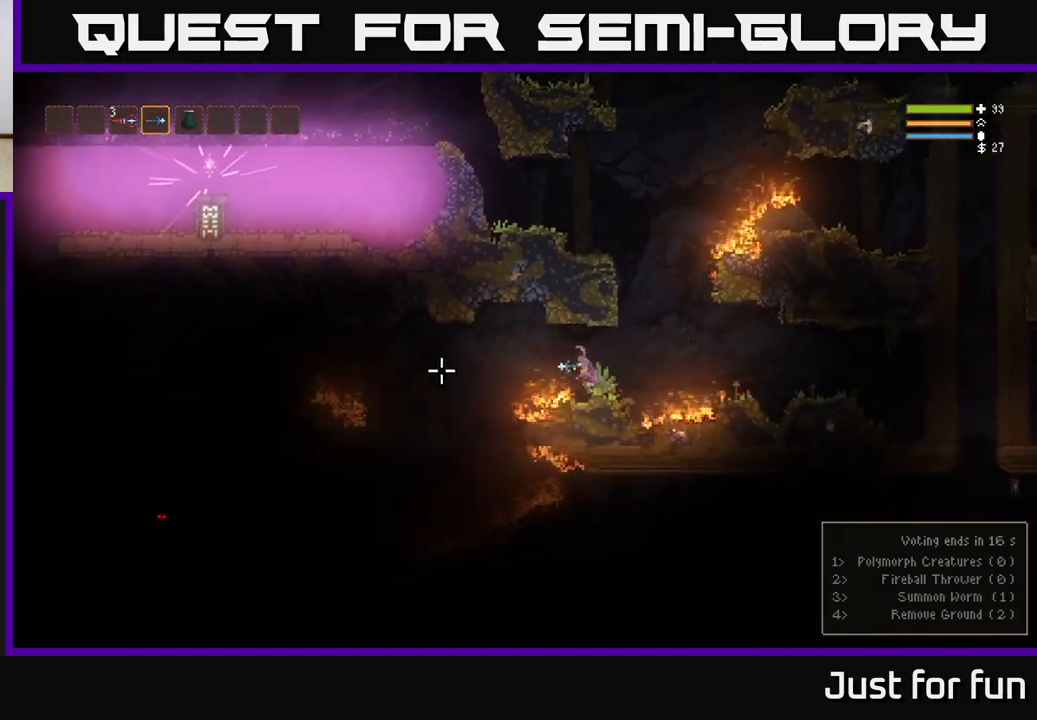
{"dt_ms": 500, "buttons": [], "left_stick": "left", "events": [[217, "L2", "up"]]}
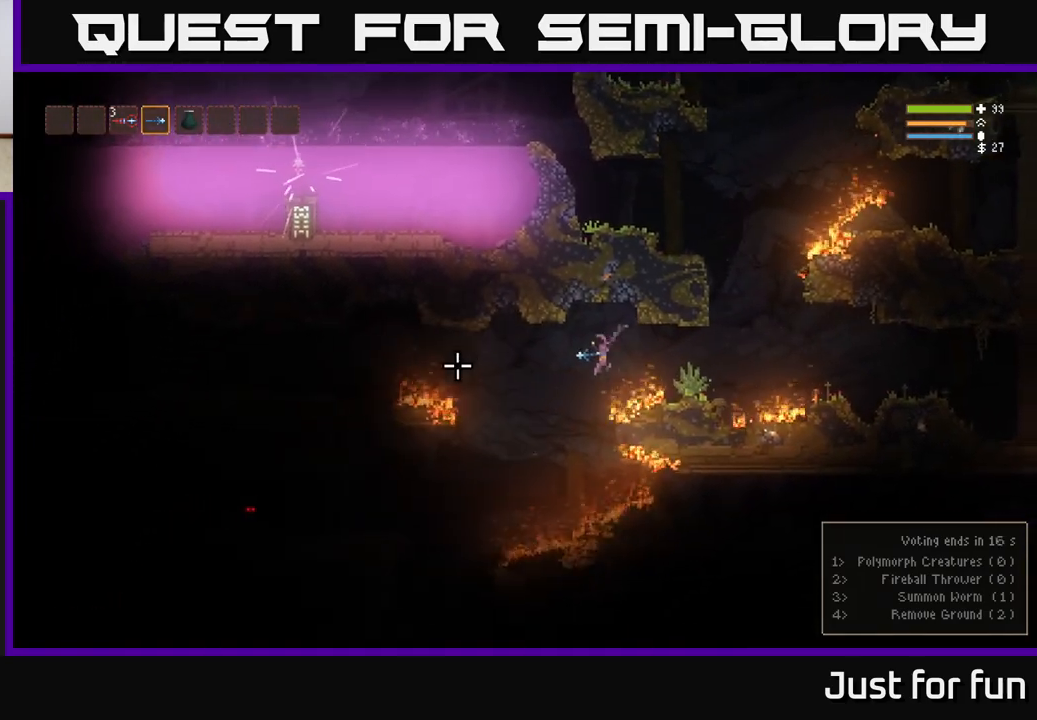
{"dt_ms": 500, "buttons": [], "left_stick": "left", "events": [[200, "L2", "down"], [317, "L2", "up"]]}
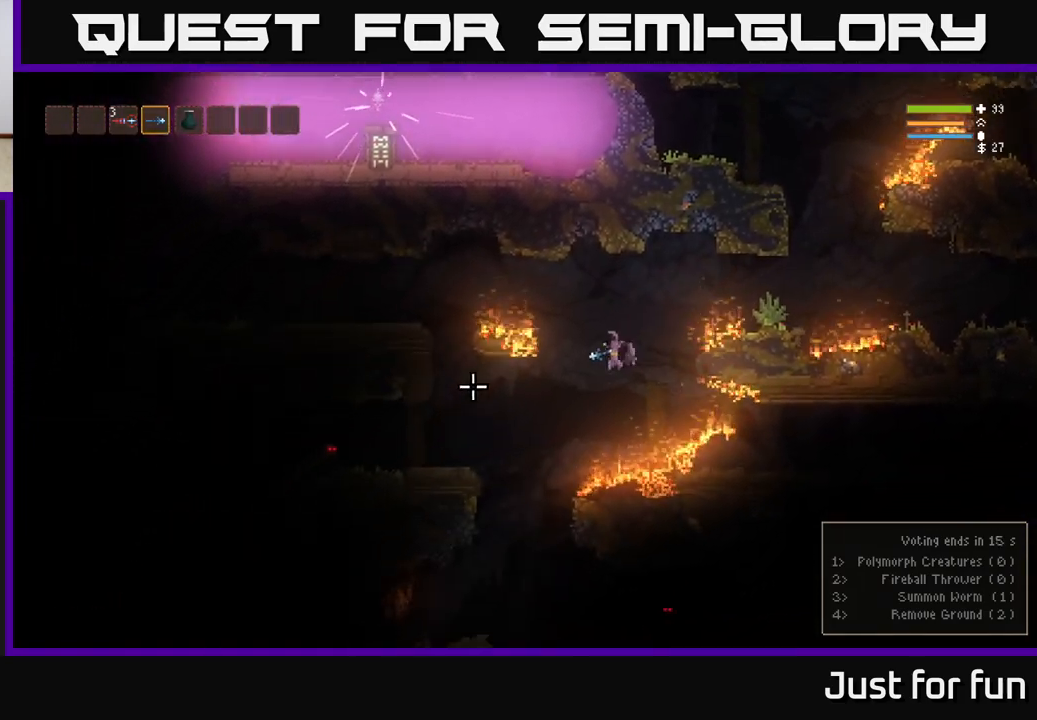
{"dt_ms": 500, "buttons": [], "left_stick": "left", "events": [[233, "L2", "down"], [317, "L2", "up"]]}
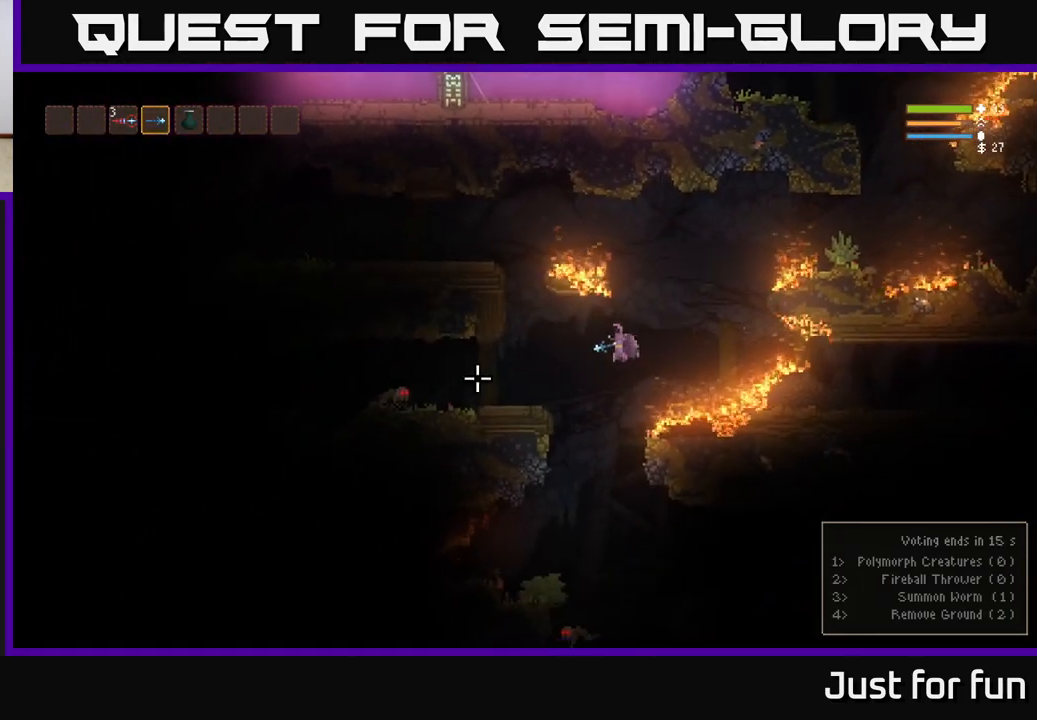
{"dt_ms": 500, "buttons": [], "left_stick": "left", "events": [[133, "L2", "down"], [200, "R2", "down"], [217, "L2", "up"], [367, "R2", "up"]]}
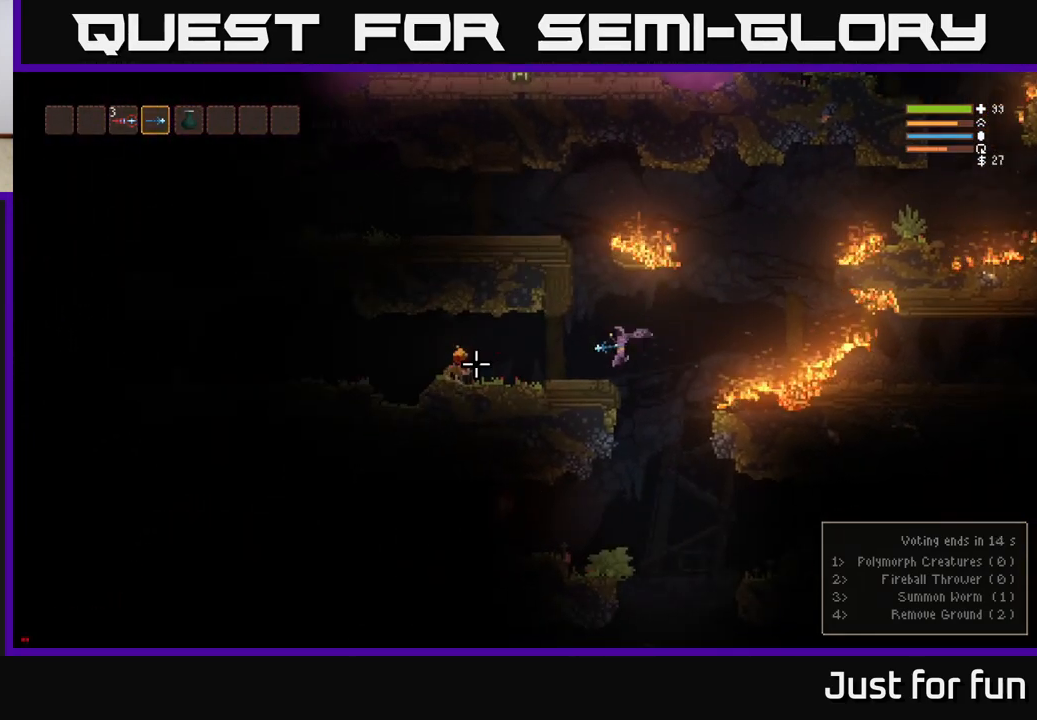
{"dt_ms": 500, "buttons": [], "left_stick": "left", "events": [[217, "L2", "down"], [333, "L2", "up"]]}
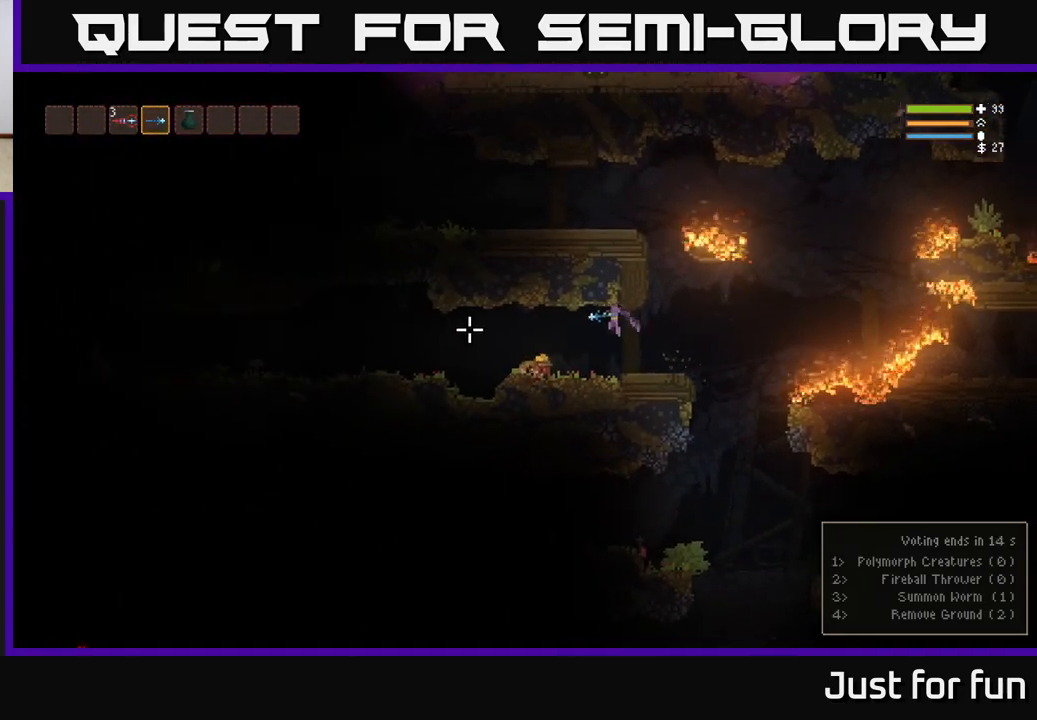
{"dt_ms": 1000, "buttons": [], "left_stick": "left"}
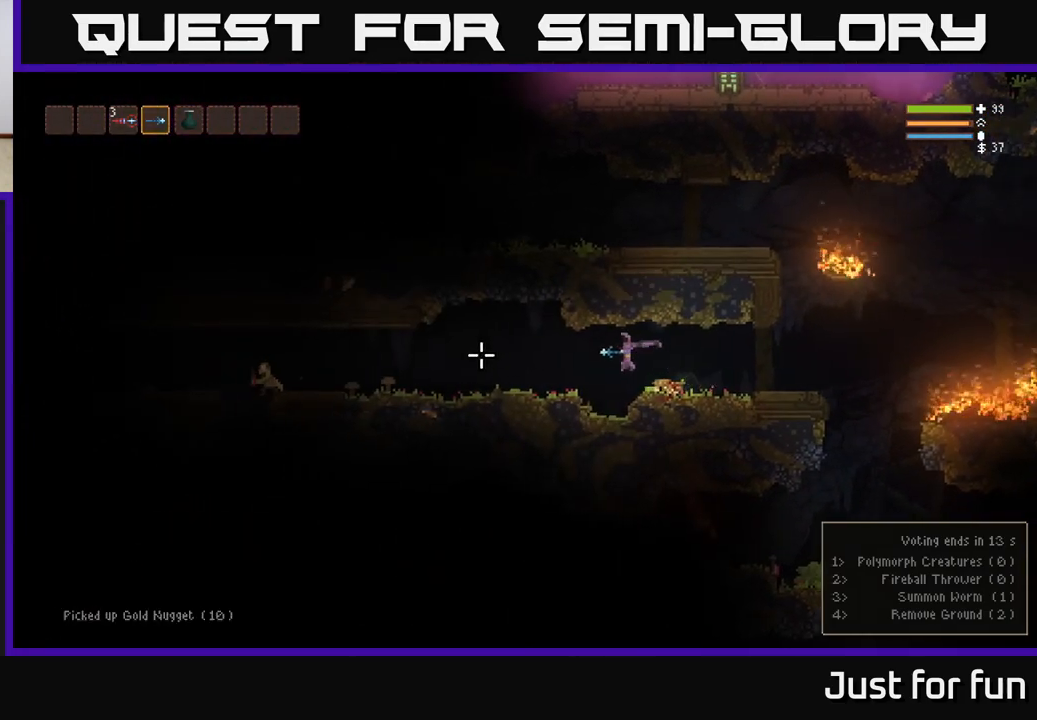
{"dt_ms": 500, "buttons": ["R2"], "left_stick": "left", "events": [[67, "L2", "down"], [183, "L2", "up"], [433, "R2", "down"]]}
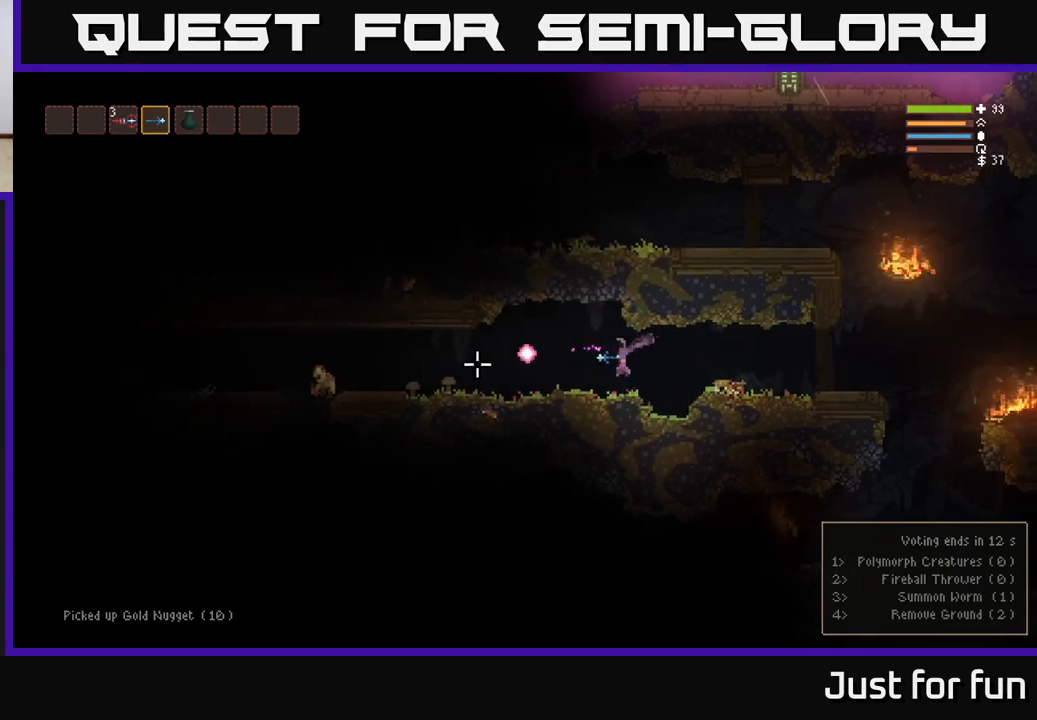
{"dt_ms": 500, "buttons": [], "left_stick": "right", "events": [[17, "R2", "up"], [267, "left_stick", "right"]]}
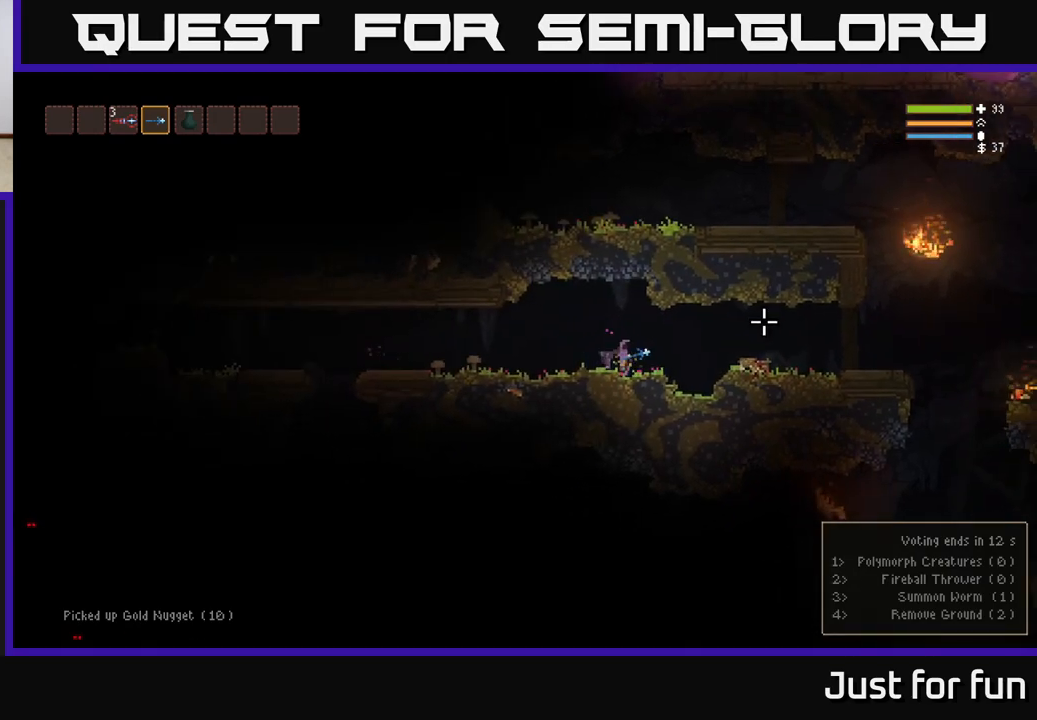
{"dt_ms": 500, "buttons": [], "left_stick": "right", "events": [[367, "L2", "down"], [483, "L2", "up"]]}
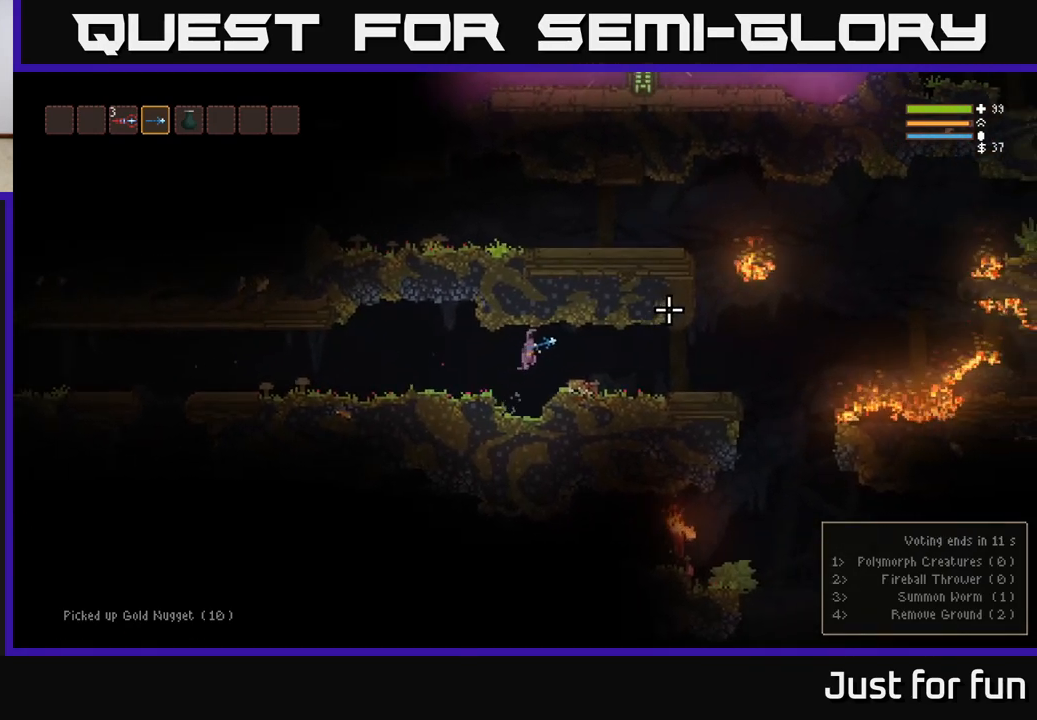
{"dt_ms": 500, "buttons": [], "left_stick": "right", "events": []}
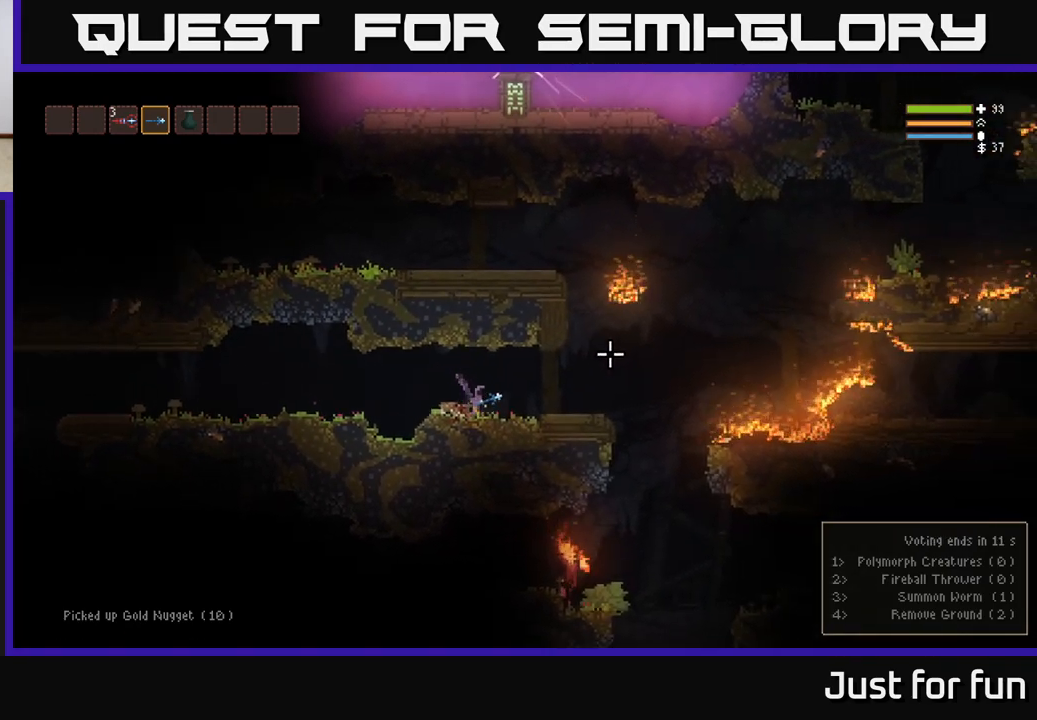
{"dt_ms": 500, "buttons": ["L2"], "left_stick": "right", "events": [[50, "L2", "down"], [217, "L2", "up"], [450, "L2", "down"]]}
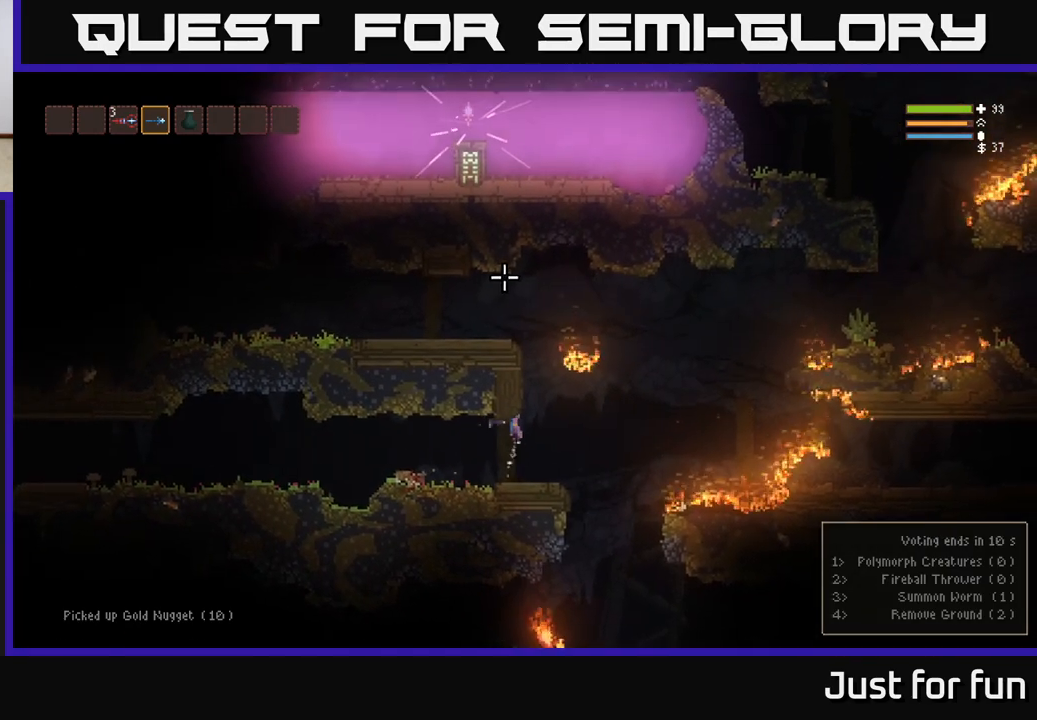
{"dt_ms": 500, "buttons": ["L2"], "left_stick": "left", "events": [[233, "left_stick", "left"]]}
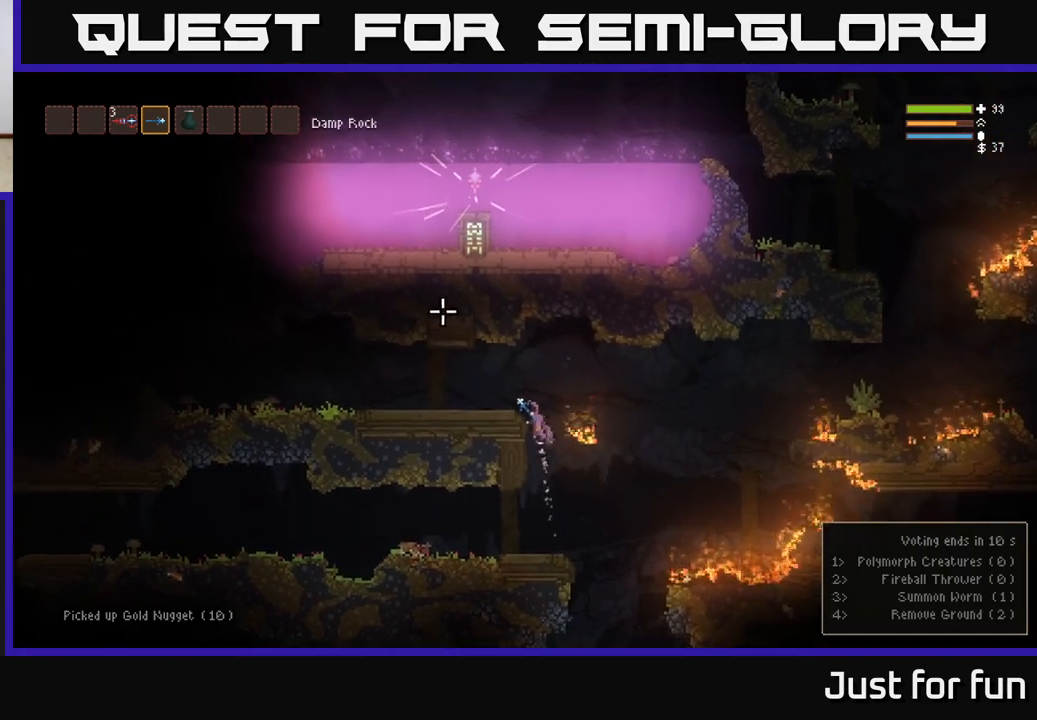
{"dt_ms": 500, "buttons": [], "left_stick": "left", "events": [[333, "L2", "up"]]}
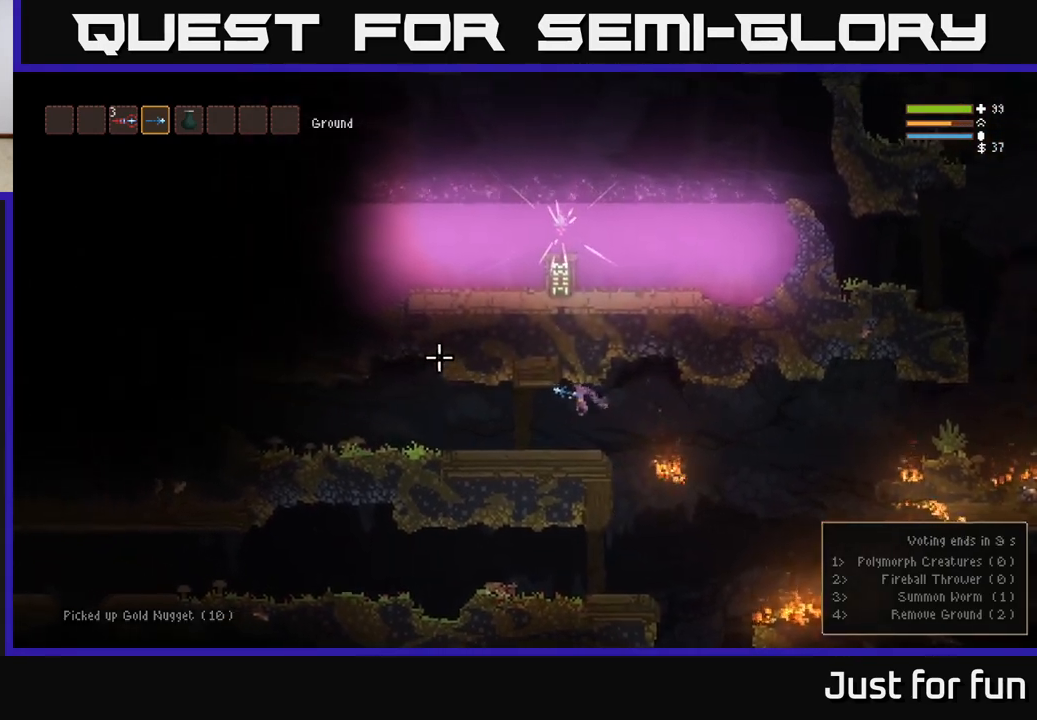
{"dt_ms": 500, "buttons": ["L2"], "left_stick": "left"}
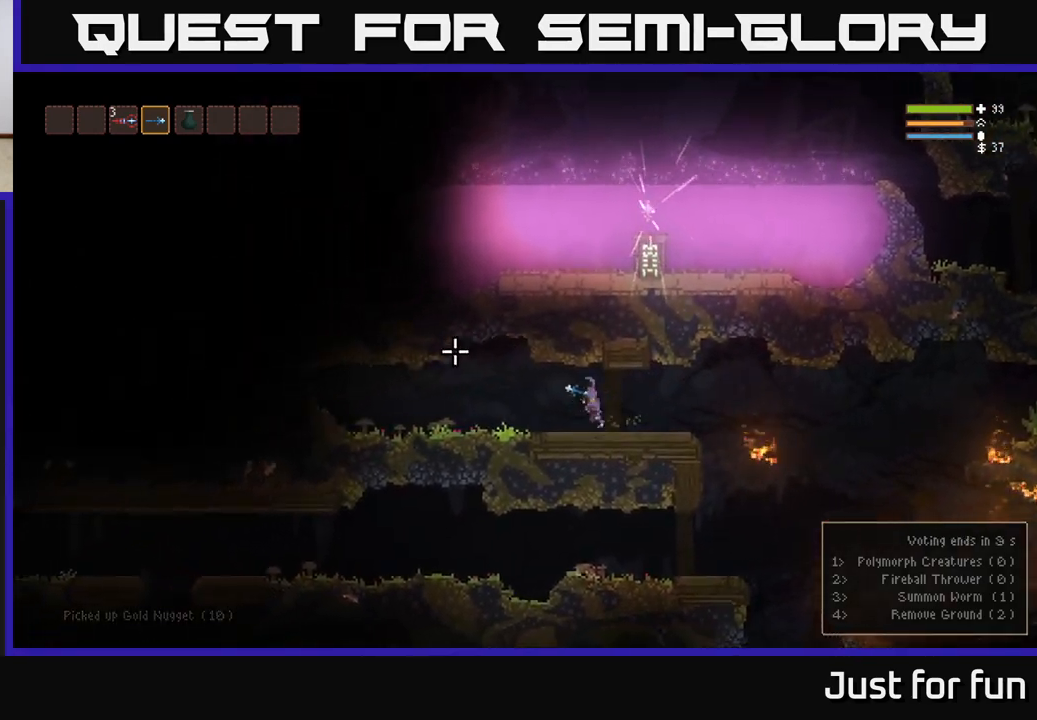
{"dt_ms": 500, "buttons": [], "left_stick": "right", "events": [[83, "L2", "up"], [417, "left_stick", "right"]]}
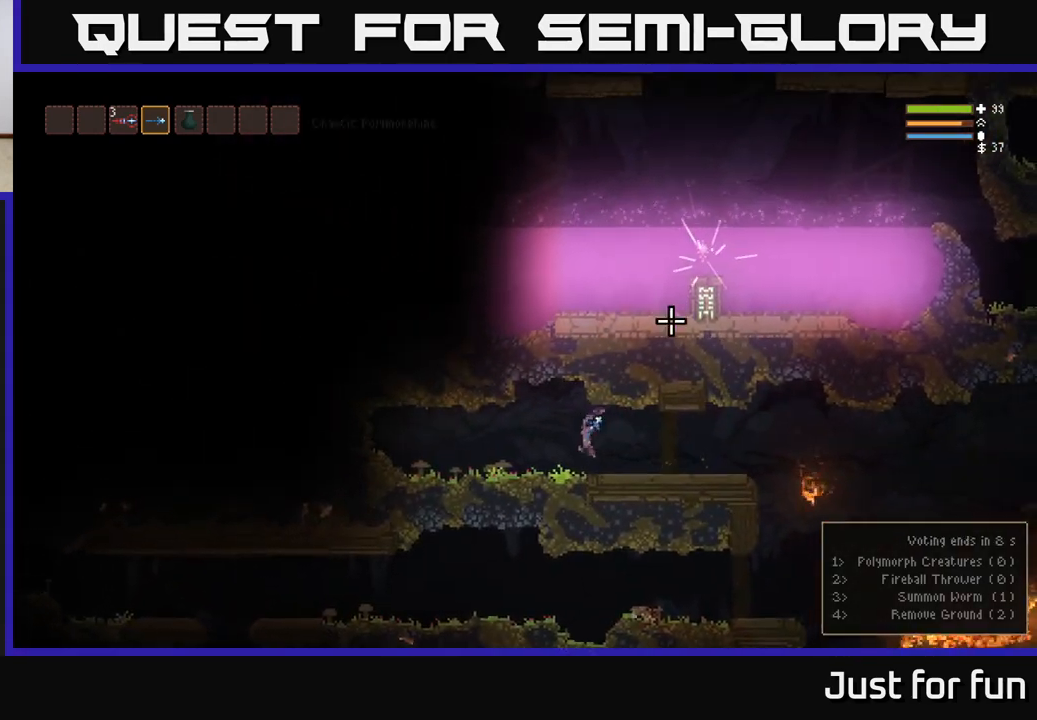
{"dt_ms": 500, "buttons": [], "left_stick": "right", "events": [[233, "L2", "down"], [400, "L2", "up"]]}
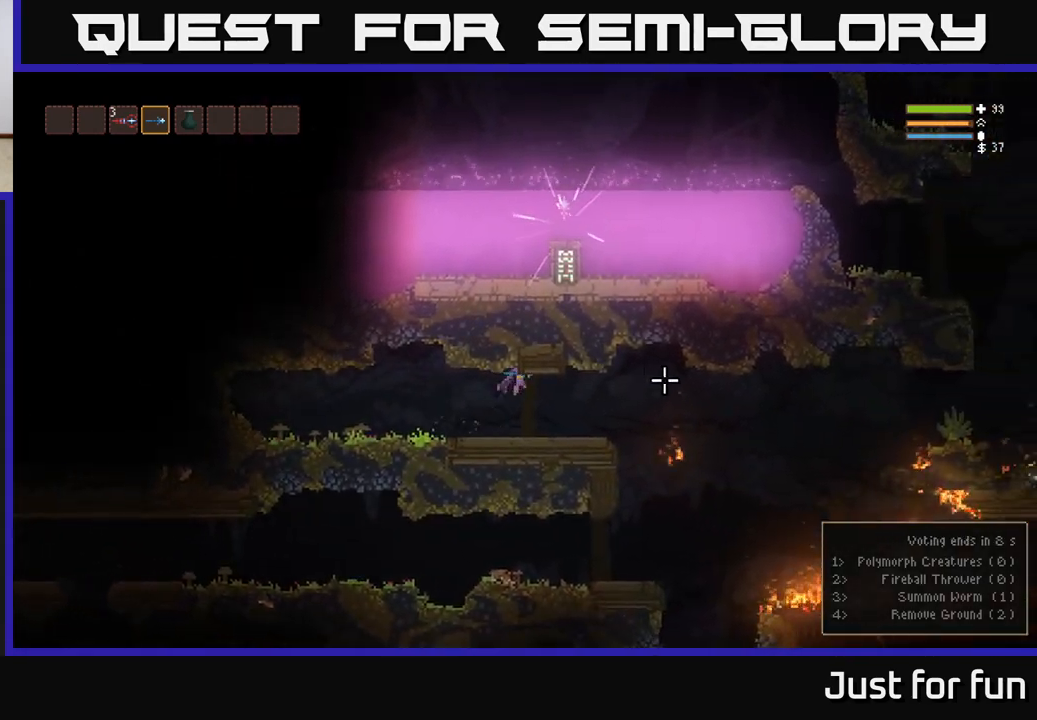
{"dt_ms": 500, "buttons": [], "left_stick": "right", "events": []}
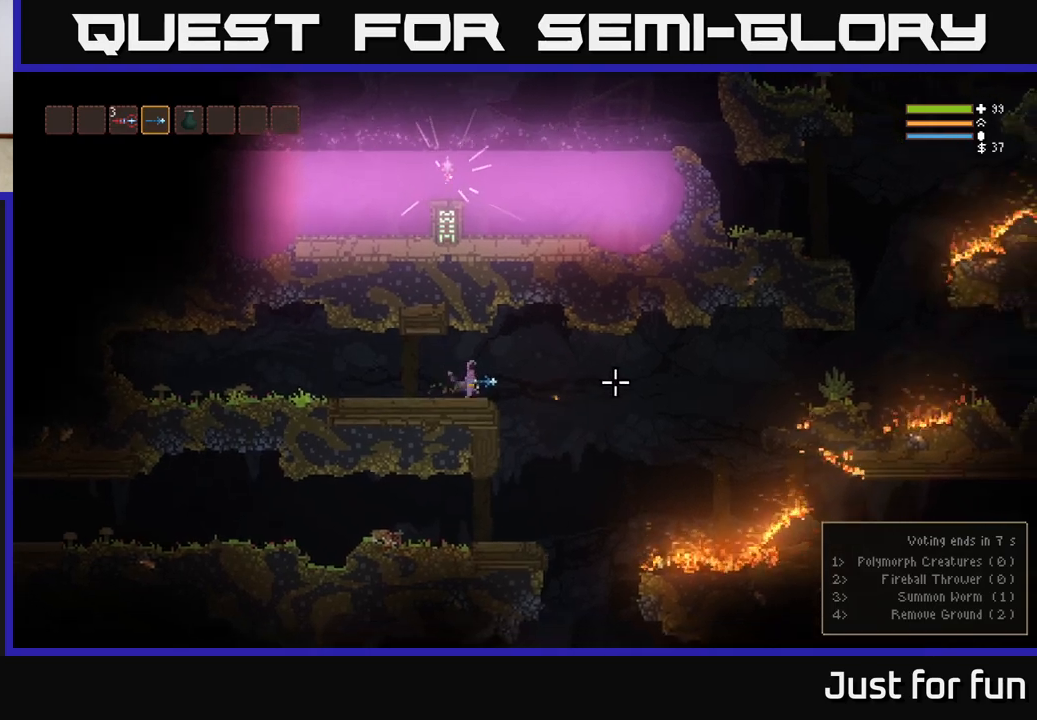
{"dt_ms": 500, "buttons": [], "left_stick": "right", "events": [[150, "L2", "down"], [267, "L2", "up"]]}
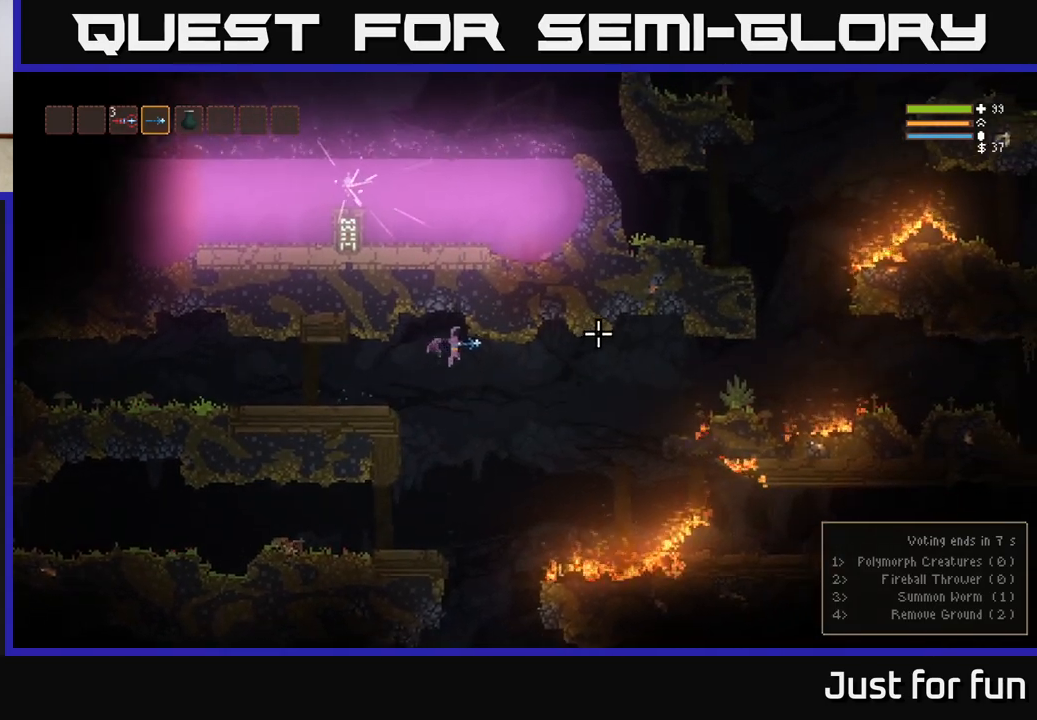
{"dt_ms": 500, "buttons": ["L2"], "left_stick": "right", "events": [[150, "L2", "down"], [233, "L2", "up"], [450, "L2", "down"]]}
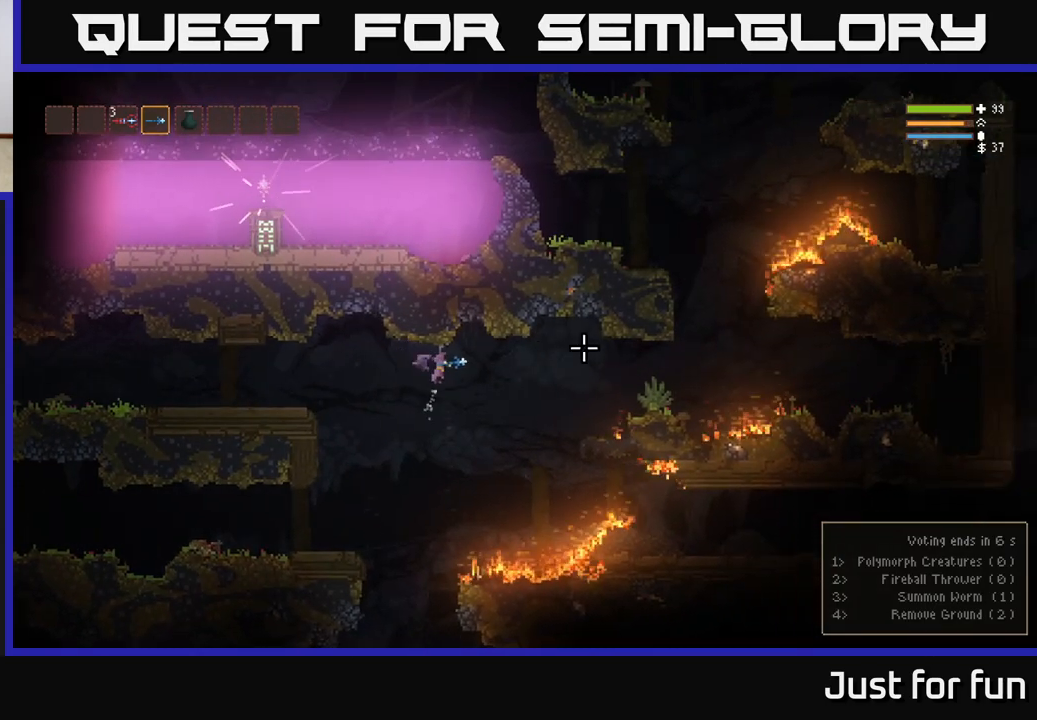
{"dt_ms": 500, "buttons": ["L2"], "left_stick": "right", "events": [[17, "L2", "up"], [233, "L2", "down"], [317, "L2", "up"], [483, "L2", "down"]]}
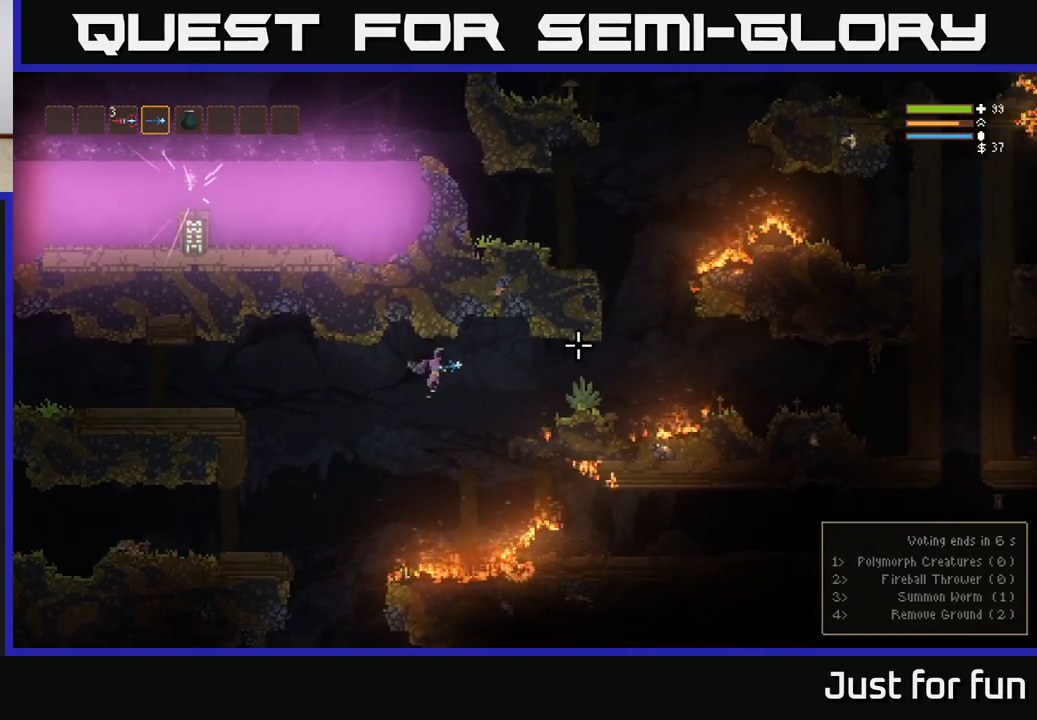
{"dt_ms": 500, "buttons": [], "left_stick": "right", "events": [[83, "L2", "up"], [350, "L2", "down"], [433, "L2", "up"]]}
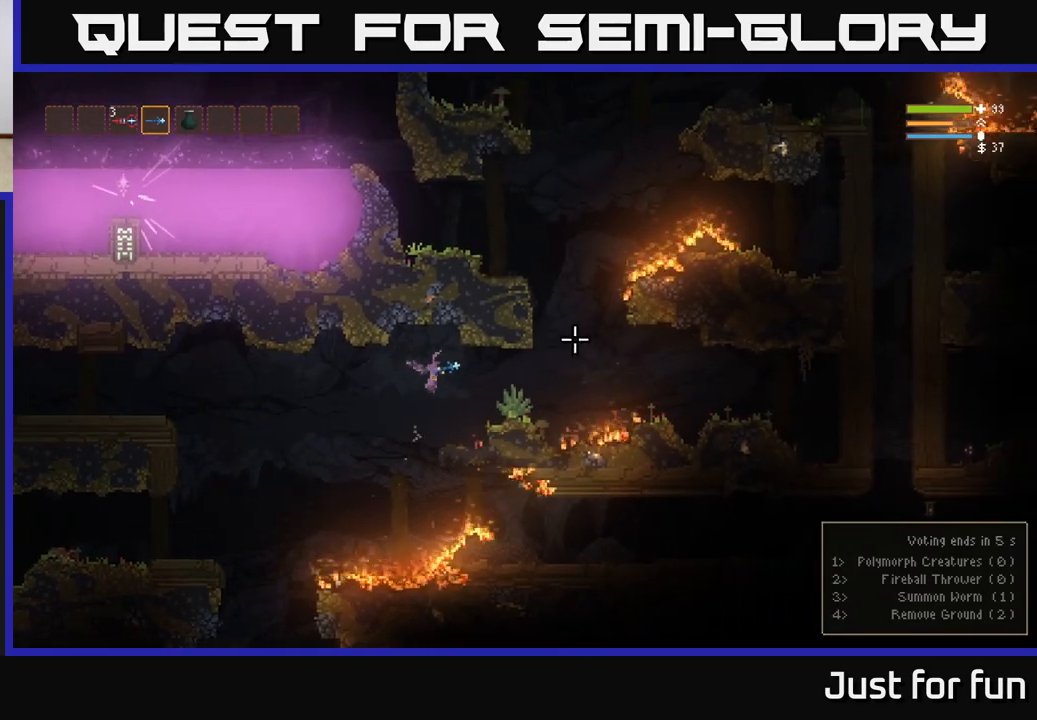
{"dt_ms": 500, "buttons": ["L2"], "left_stick": "right", "events": [[117, "L2", "down"], [183, "L2", "up"], [383, "L2", "down"]]}
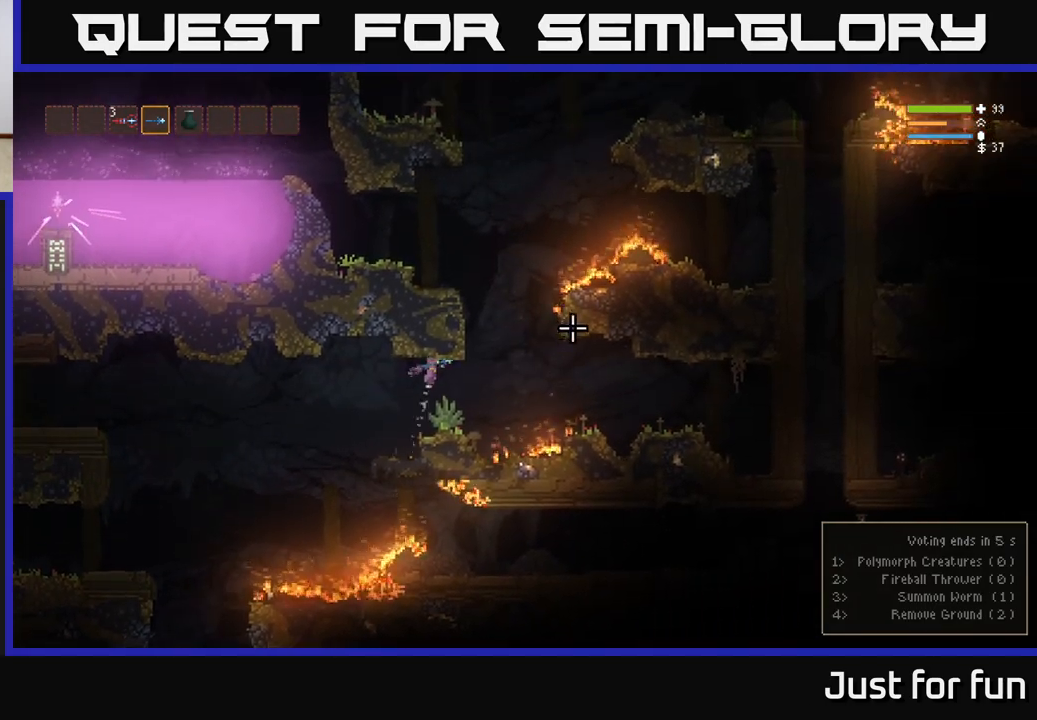
{"dt_ms": 500, "buttons": ["L2"], "left_stick": "left", "events": [[483, "left_stick", "left"]]}
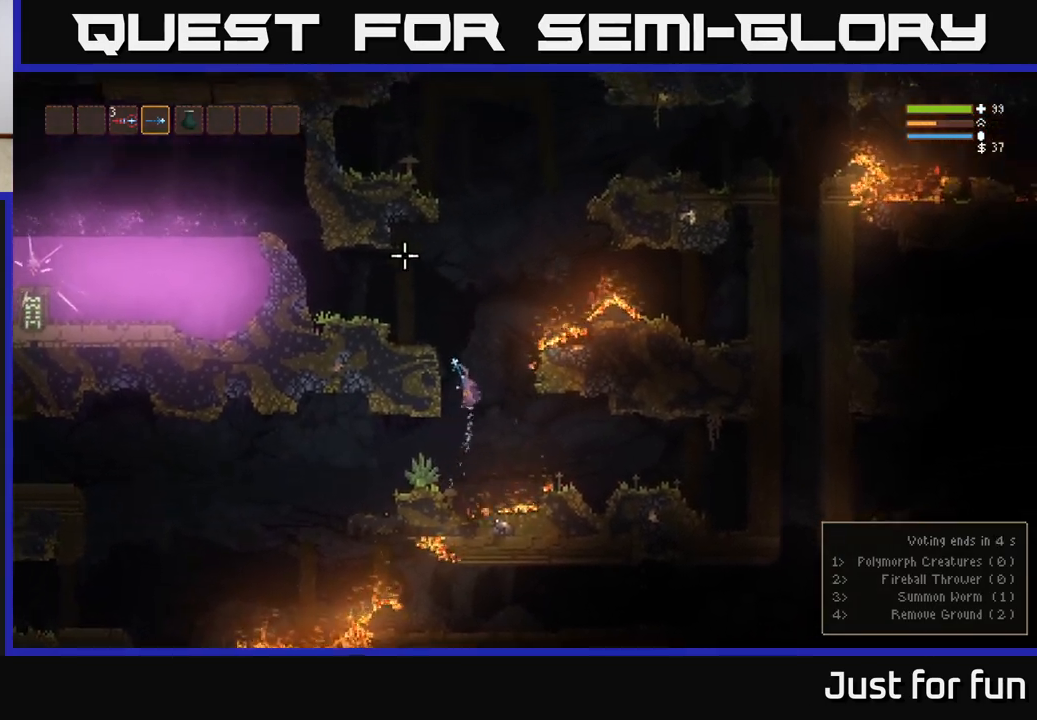
{"dt_ms": 500, "buttons": [], "left_stick": "left", "events": [[450, "L2", "up"]]}
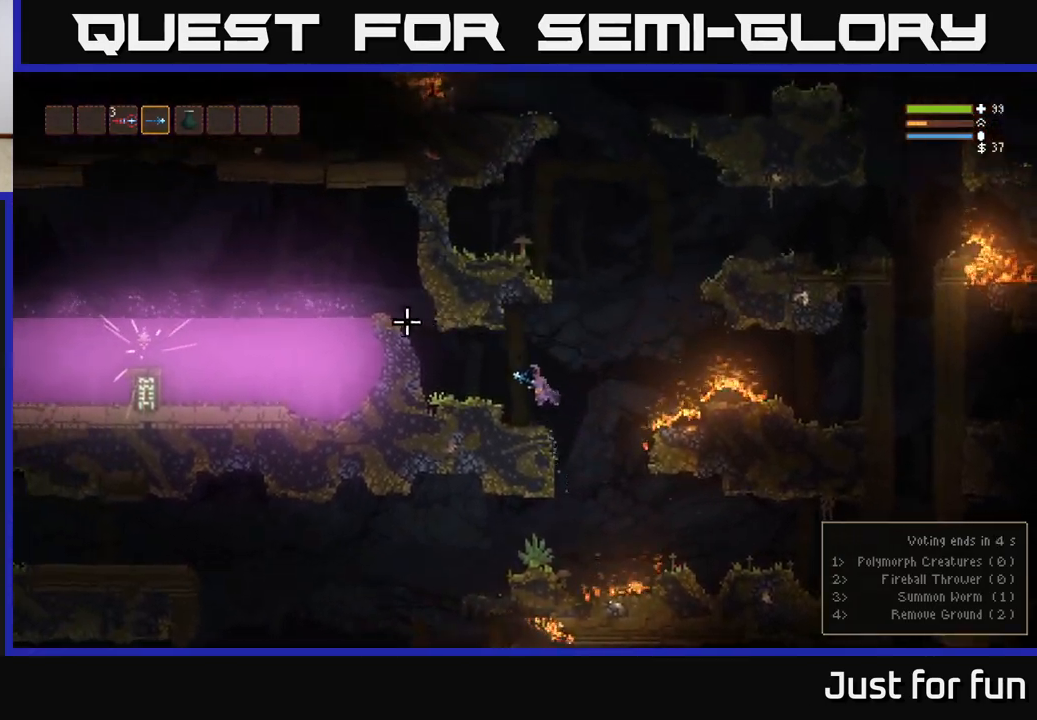
{"dt_ms": 500, "buttons": ["L2"], "left_stick": "left", "events": [[433, "L2", "down"]]}
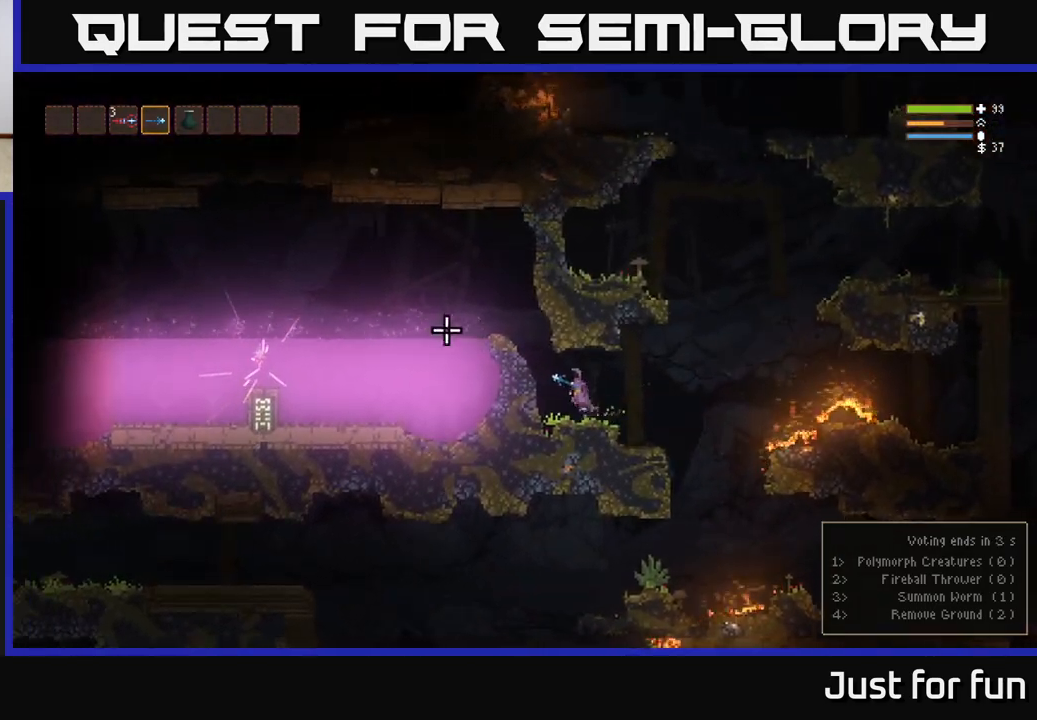
{"dt_ms": 500, "buttons": [], "left_stick": "center", "events": [[383, "left_stick", "center"], [433, "L2", "up"]]}